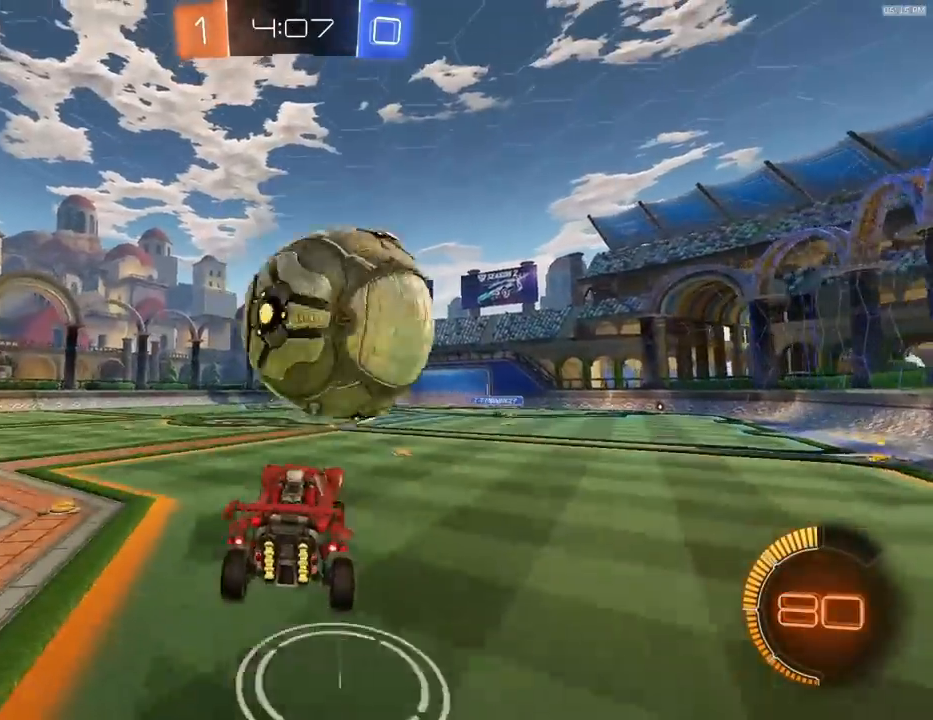
Gameplay with a controller (PlayStation layout); each line is a JSON object with the inputs held at the frame after it. "events" lists button and stick changes between this image and that frame as [ms after this image, input, new state], when the widget could be followed in between.
{"buttons": ["L1", "R2"], "left_stick": "down-left", "right_stick": "center", "events": [[33, "R2", "down"], [67, "left_stick", "center"], [100, "R1", "down"], [167, "left_stick", "down-left"], [200, "R1", "up"], [267, "R1", "down"], [333, "R1", "up"], [433, "L1", "down"]]}
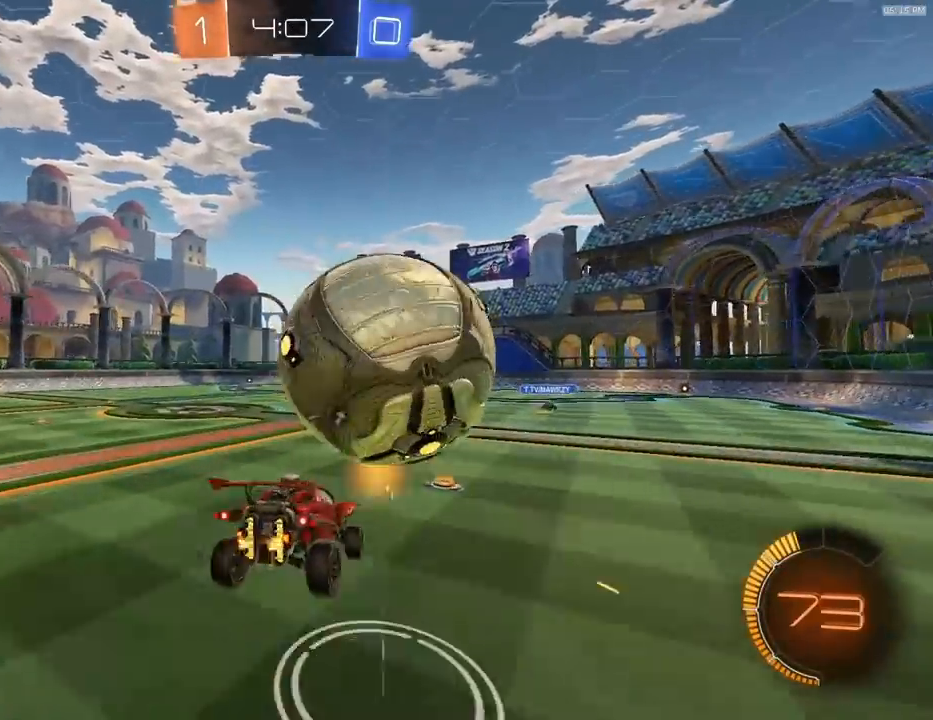
{"buttons": ["L1", "R2"], "left_stick": "center", "right_stick": "center", "events": [[100, "left_stick", "center"], [167, "L1", "up"], [233, "R1", "down"], [267, "L1", "down"], [333, "L1", "up"], [433, "R1", "up"], [500, "L1", "down"]]}
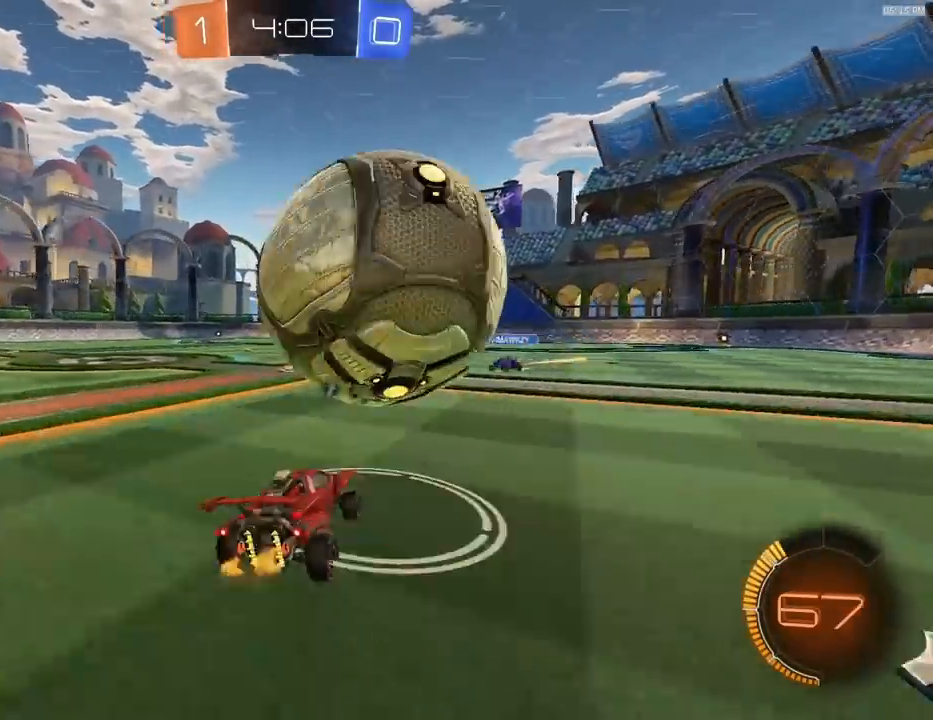
{"buttons": ["L1", "R2"], "left_stick": "up-right", "right_stick": "center", "events": [[133, "CROSS", "down"], [133, "left_stick", "down-right"], [200, "CROSS", "up"], [233, "CROSS", "down"], [233, "L3", "down"], [233, "R1", "down"], [367, "CROSS", "up"], [367, "R1", "up"], [433, "L3", "up"], [433, "left_stick", "up-right"]]}
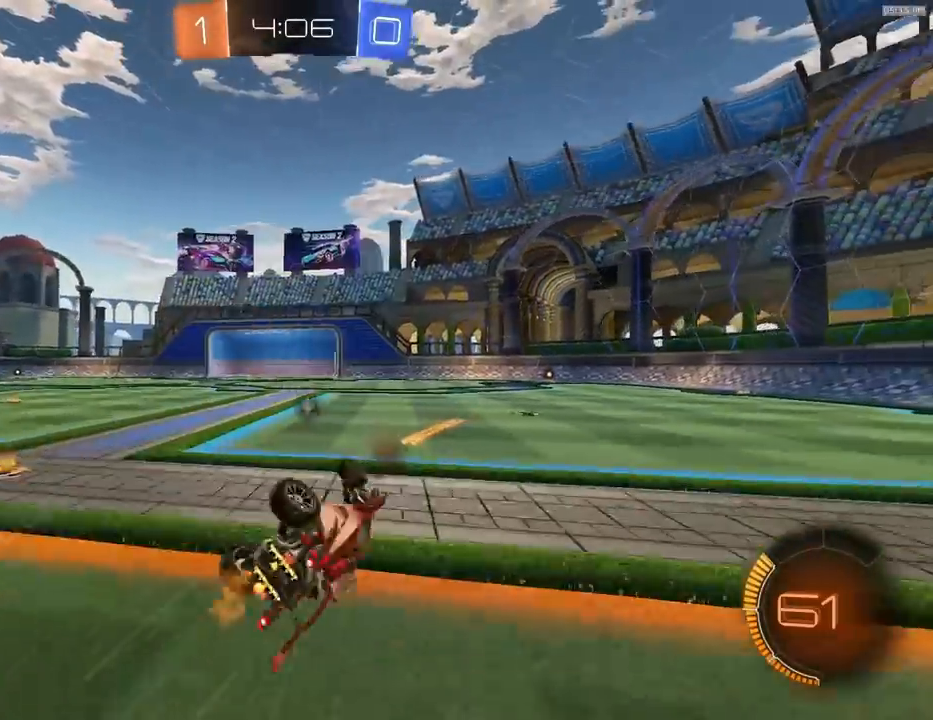
{"buttons": ["R2"], "left_stick": "up-right", "right_stick": "center", "events": [[167, "L1", "up"], [233, "TRIANGLE", "down"], [300, "L1", "down"], [333, "TRIANGLE", "up"], [400, "L1", "up"]]}
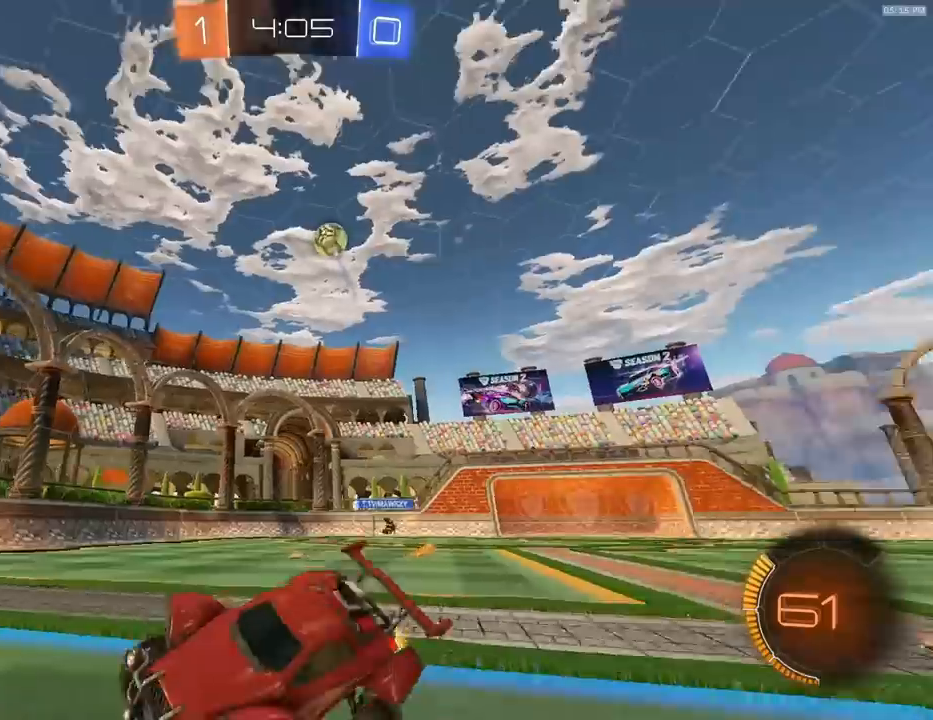
{"buttons": ["R1", "R2"], "left_stick": "right", "right_stick": "center", "events": [[133, "R1", "down"], [333, "left_stick", "right"]]}
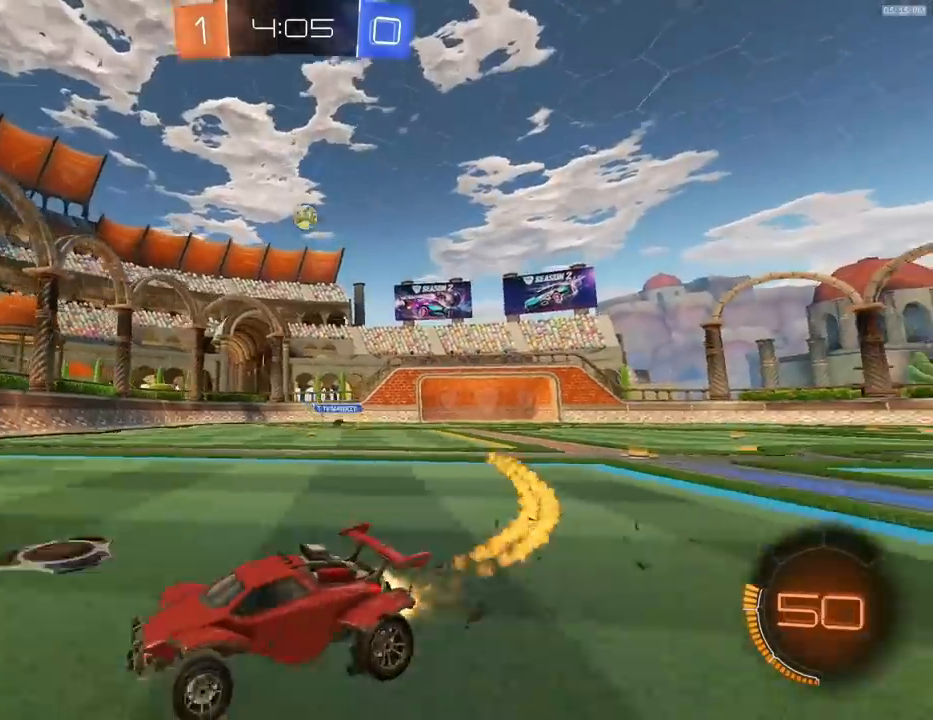
{"buttons": ["R1", "R2"], "left_stick": "right", "right_stick": "center", "events": []}
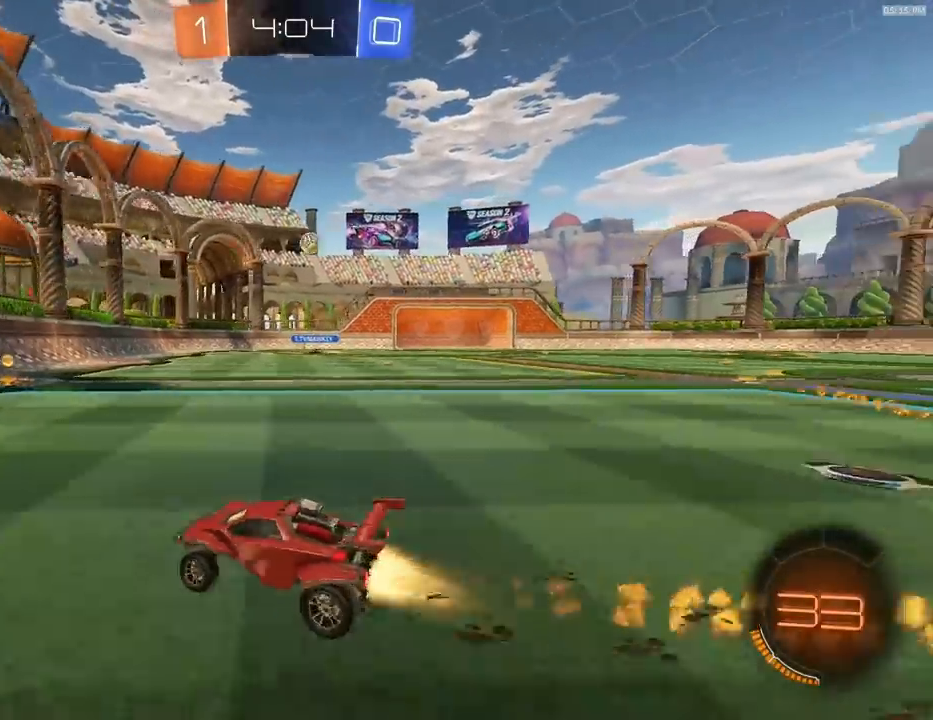
{"buttons": ["R1", "R2"], "left_stick": "right", "right_stick": "center", "events": [[167, "left_stick", "center"], [267, "left_stick", "right"]]}
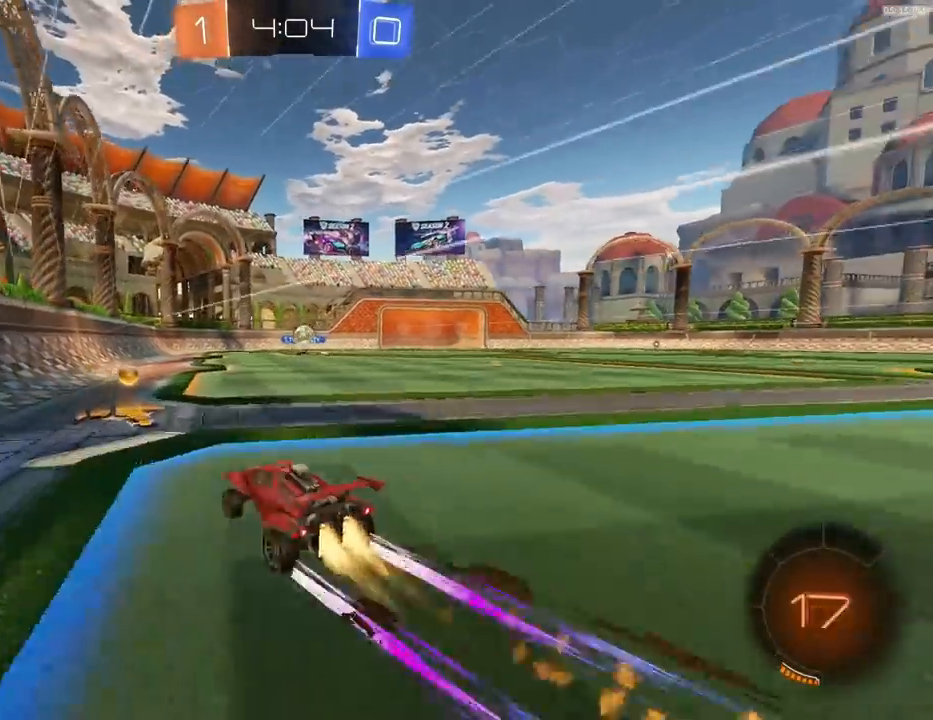
{"buttons": ["R2"], "left_stick": "center", "right_stick": "center", "events": [[333, "R1", "up"], [400, "left_stick", "center"]]}
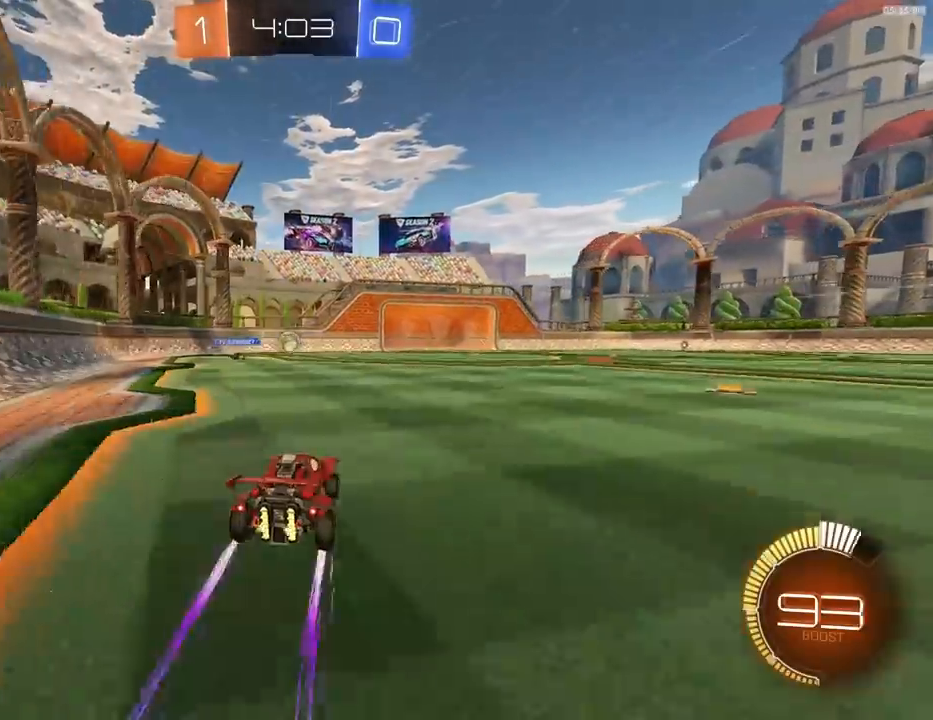
{"buttons": ["R1", "R2"], "left_stick": "left", "right_stick": "center", "events": [[433, "R1", "down"], [467, "left_stick", "left"]]}
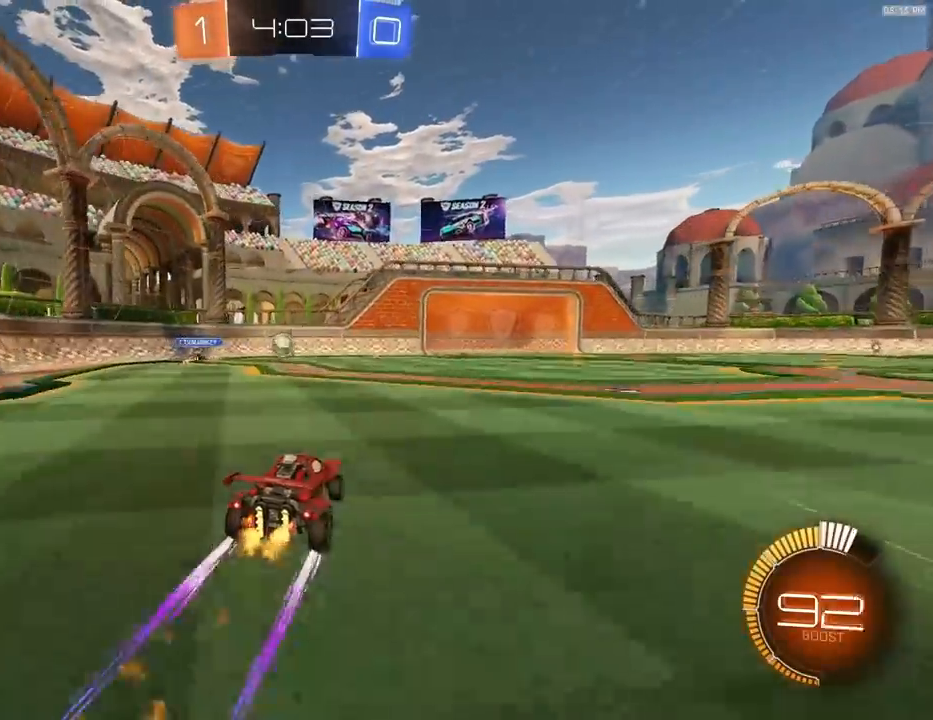
{"buttons": ["R2"], "left_stick": "center", "right_stick": "center", "events": [[33, "R1", "up"], [133, "left_stick", "center"]]}
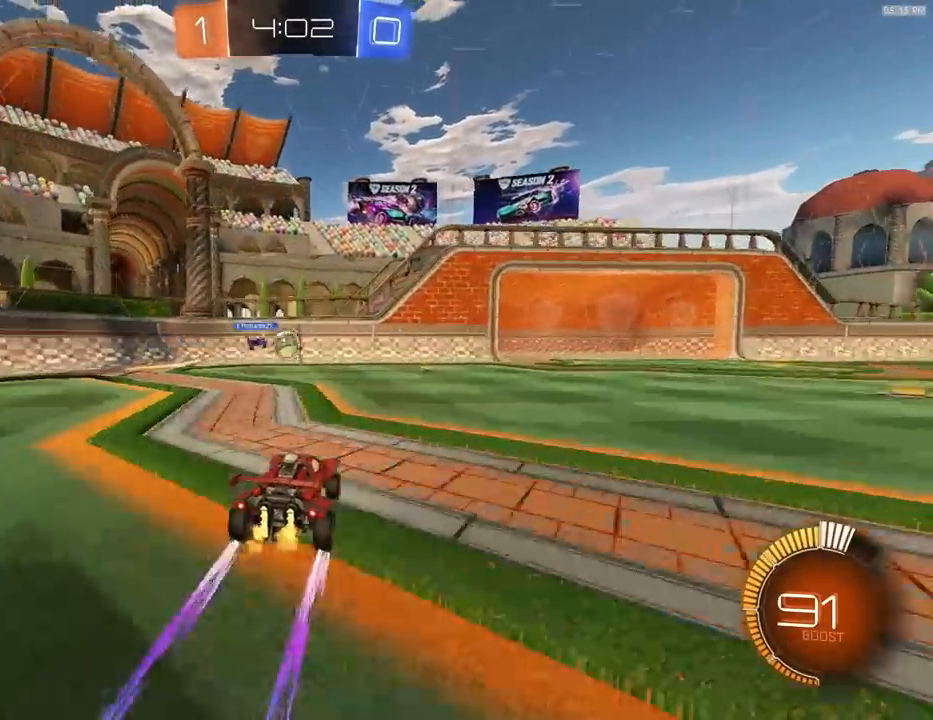
{"buttons": ["R2"], "left_stick": "center", "right_stick": "center", "events": [[100, "left_stick", "right"], [233, "left_stick", "center"], [400, "left_stick", "right"], [467, "left_stick", "center"]]}
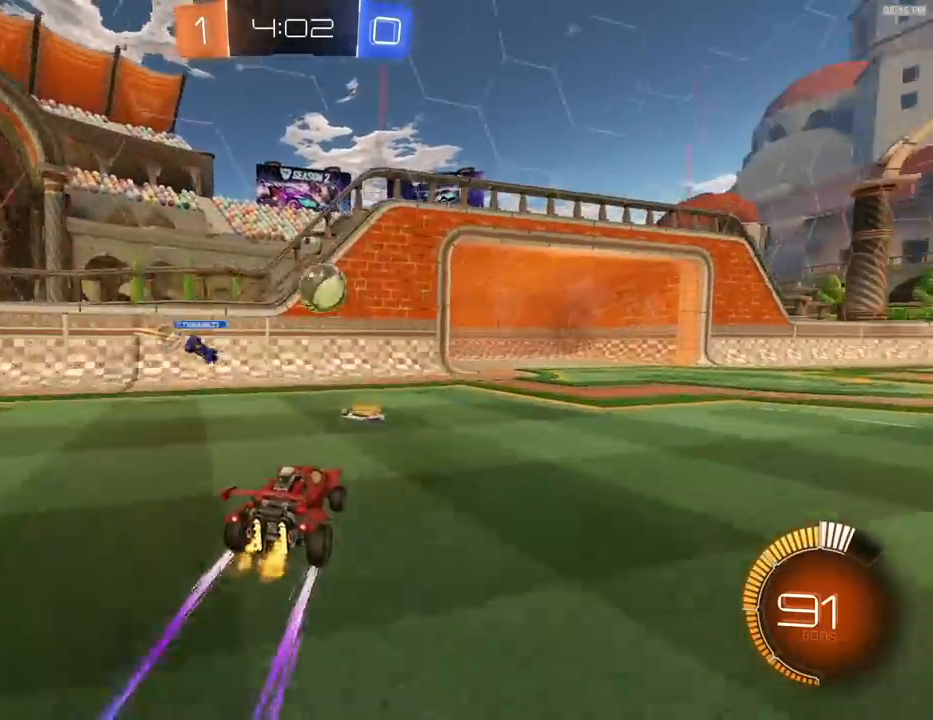
{"buttons": ["R1", "R2"], "left_stick": "right", "right_stick": "center", "events": [[33, "TRIANGLE", "down"], [100, "left_stick", "left"], [133, "TRIANGLE", "up"], [233, "R1", "down"], [267, "left_stick", "right"]]}
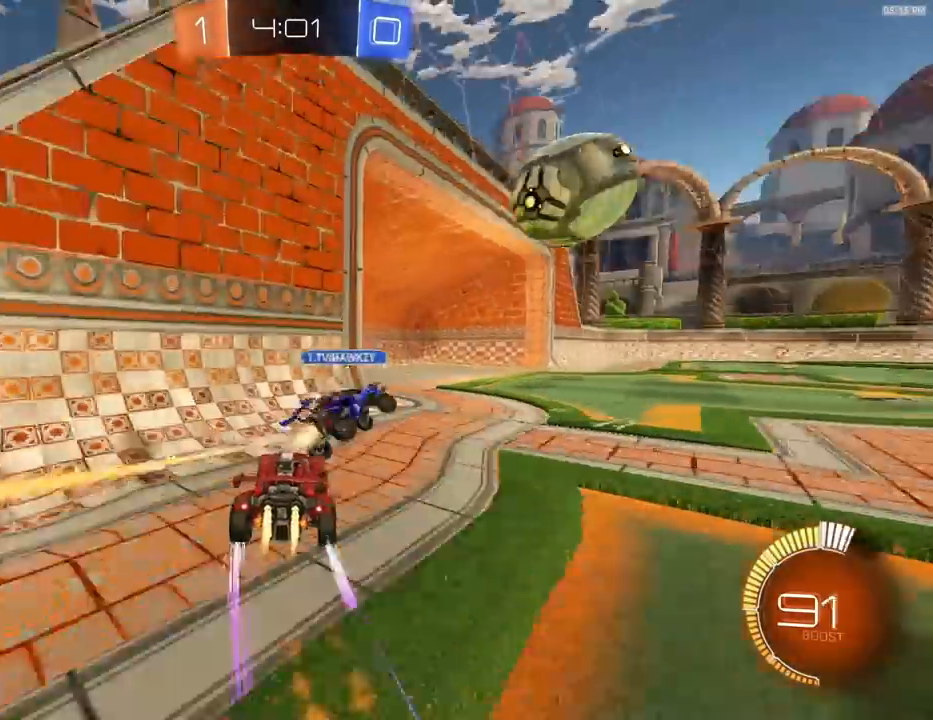
{"buttons": ["R2"], "left_stick": "right", "right_stick": "center", "events": [[300, "CROSS", "down"], [333, "CROSS", "up"], [400, "CROSS", "down"], [467, "CROSS", "up"], [500, "R1", "up"]]}
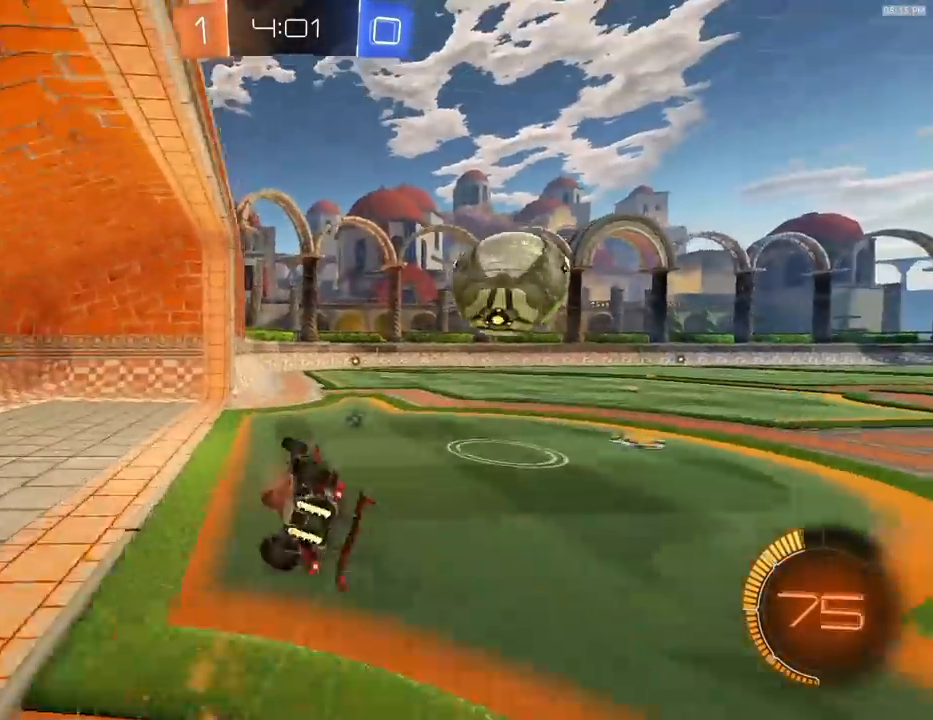
{"buttons": [], "left_stick": "center", "right_stick": "center", "events": [[100, "R2", "up"], [233, "left_stick", "up"], [433, "left_stick", "center"]]}
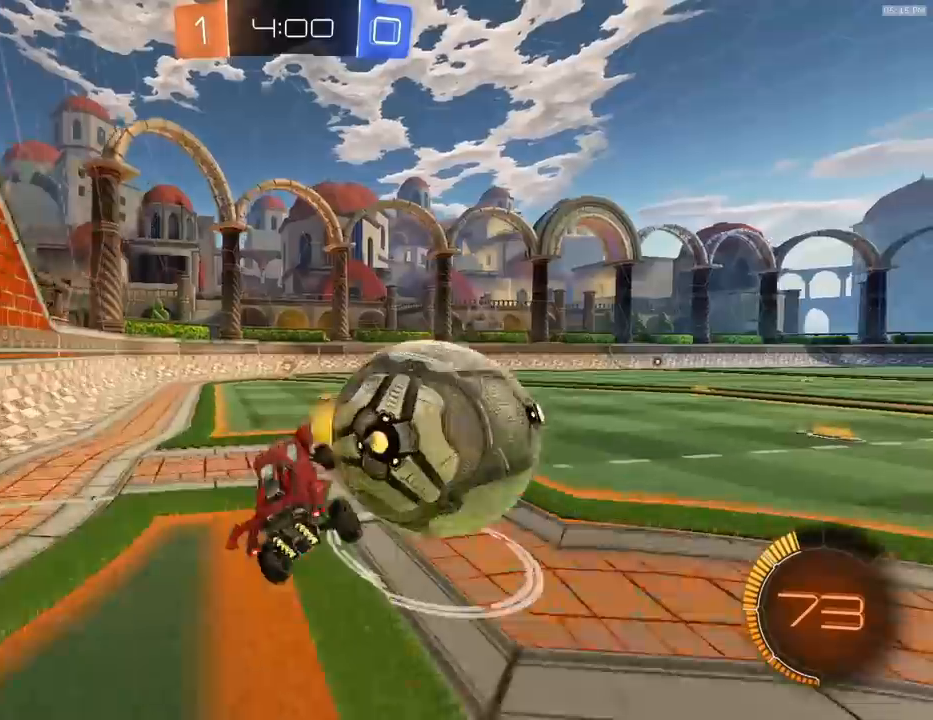
{"buttons": ["R2"], "left_stick": "right", "right_stick": "center", "events": [[133, "R2", "down"], [200, "TRIANGLE", "down"], [267, "left_stick", "right"], [333, "TRIANGLE", "up"]]}
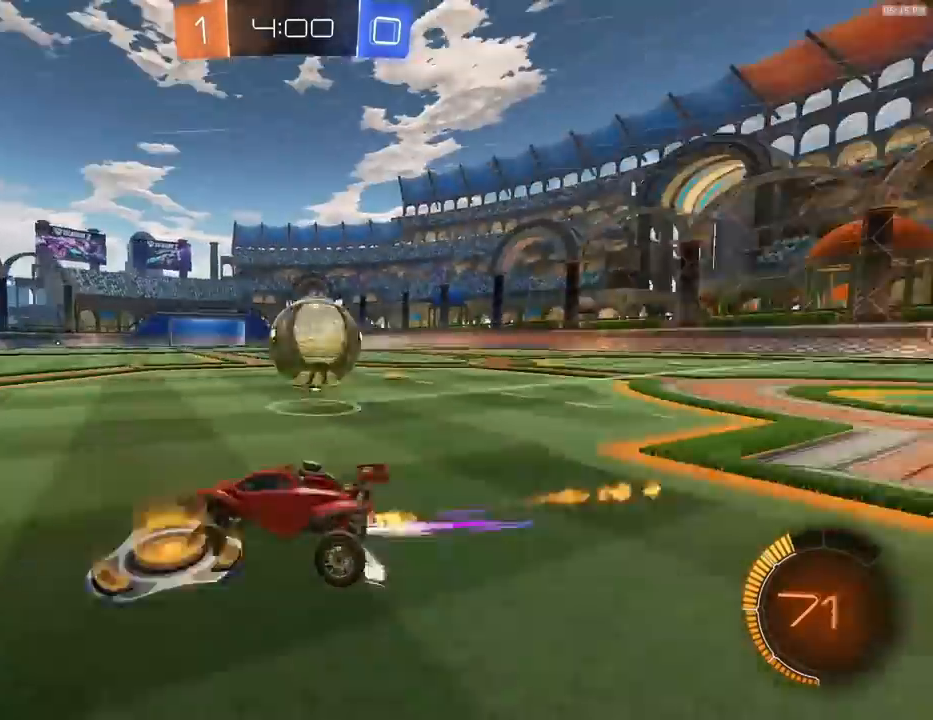
{"buttons": ["R1", "R2"], "left_stick": "center", "right_stick": "center", "events": [[33, "left_stick", "center"], [133, "left_stick", "right"], [167, "R2", "up"], [267, "R2", "down"], [367, "R1", "down"], [400, "left_stick", "left"], [500, "left_stick", "center"]]}
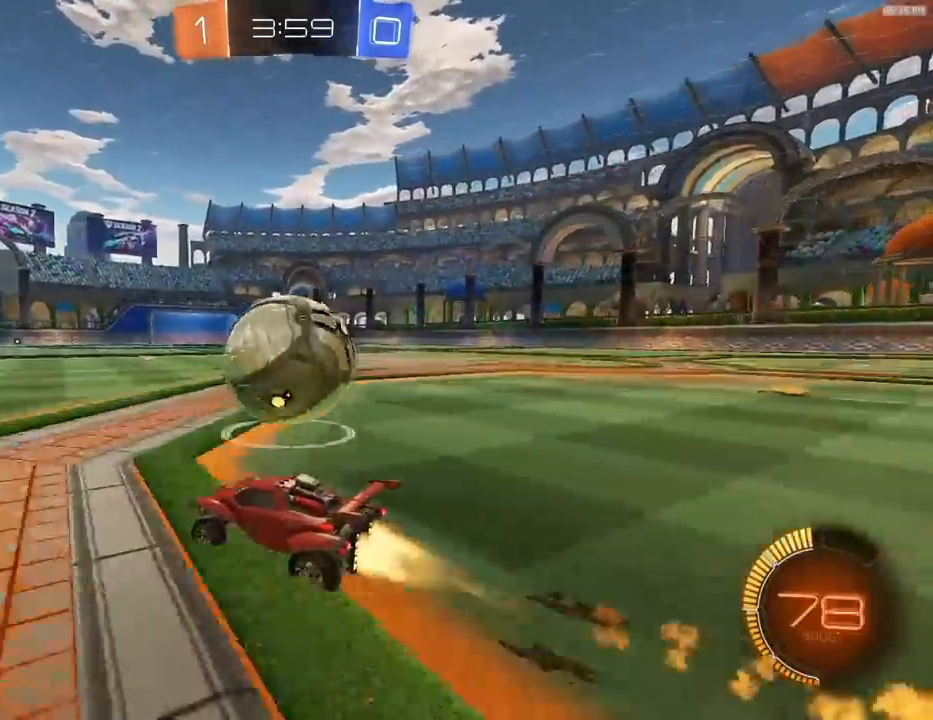
{"buttons": ["R1", "R2"], "left_stick": "center", "right_stick": "center", "events": [[33, "left_stick", "right"], [200, "left_stick", "left"], [367, "left_stick", "right"], [500, "left_stick", "center"]]}
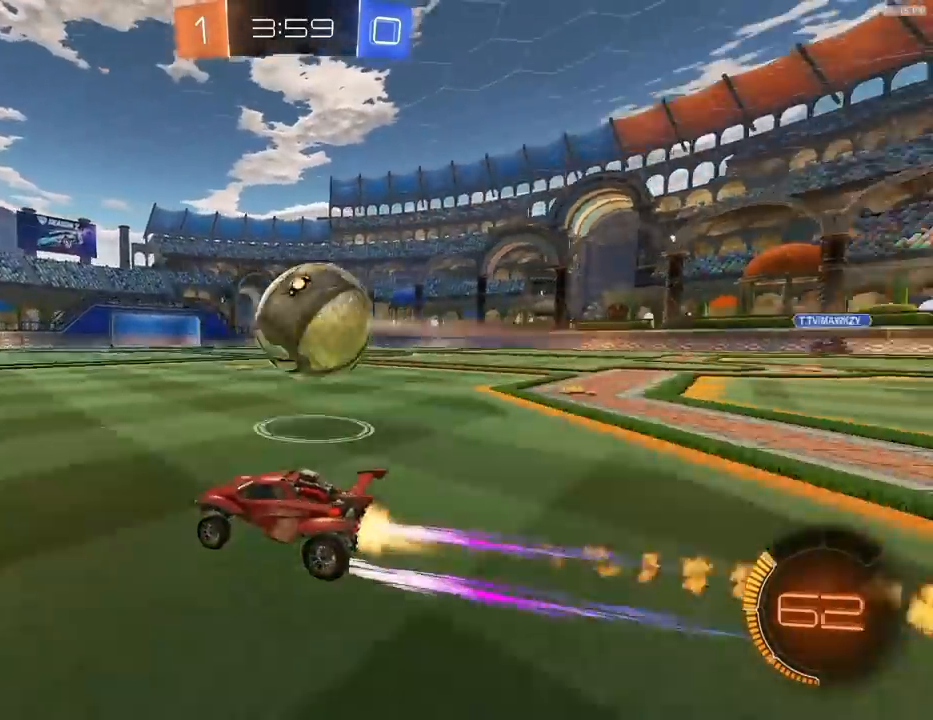
{"buttons": ["R1", "R2"], "left_stick": "center", "right_stick": "center", "events": [[100, "R1", "up"], [167, "left_stick", "right"], [300, "left_stick", "center"], [500, "R1", "down"]]}
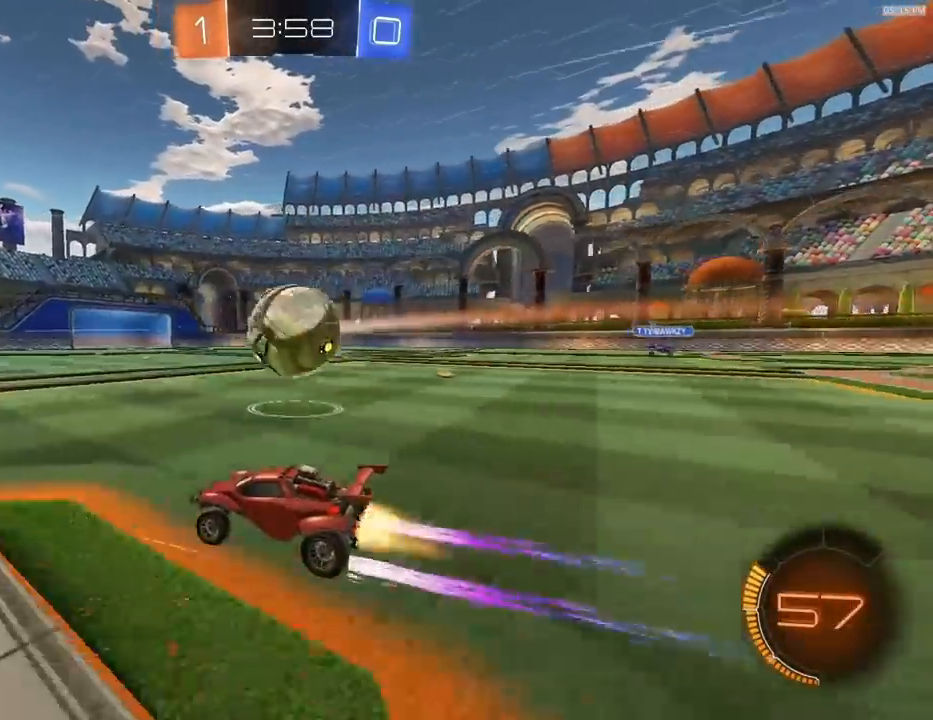
{"buttons": ["R2"], "left_stick": "center", "right_stick": "center", "events": [[100, "R1", "up"]]}
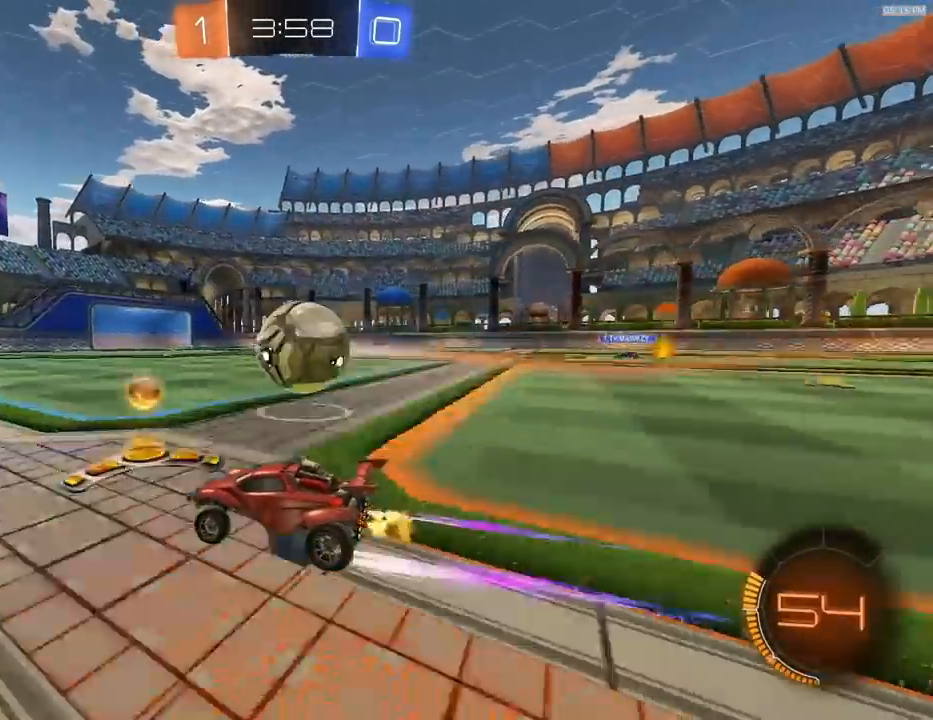
{"buttons": ["R1", "R2"], "left_stick": "right", "right_stick": "center"}
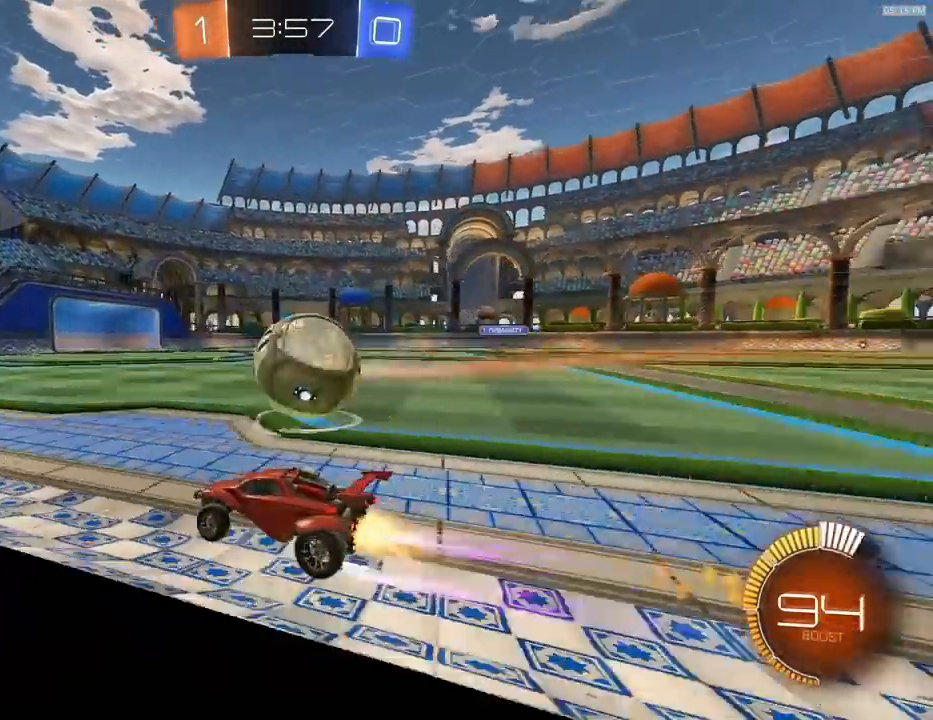
{"buttons": ["R1", "R2", "L3"], "left_stick": "down-right", "right_stick": "center", "events": [[133, "CROSS", "down"], [167, "CROSS", "up"], [200, "CROSS", "down"], [233, "L3", "down"], [267, "CROSS", "up"], [300, "TRIANGLE", "down"], [400, "TRIANGLE", "up"], [500, "left_stick", "down-right"]]}
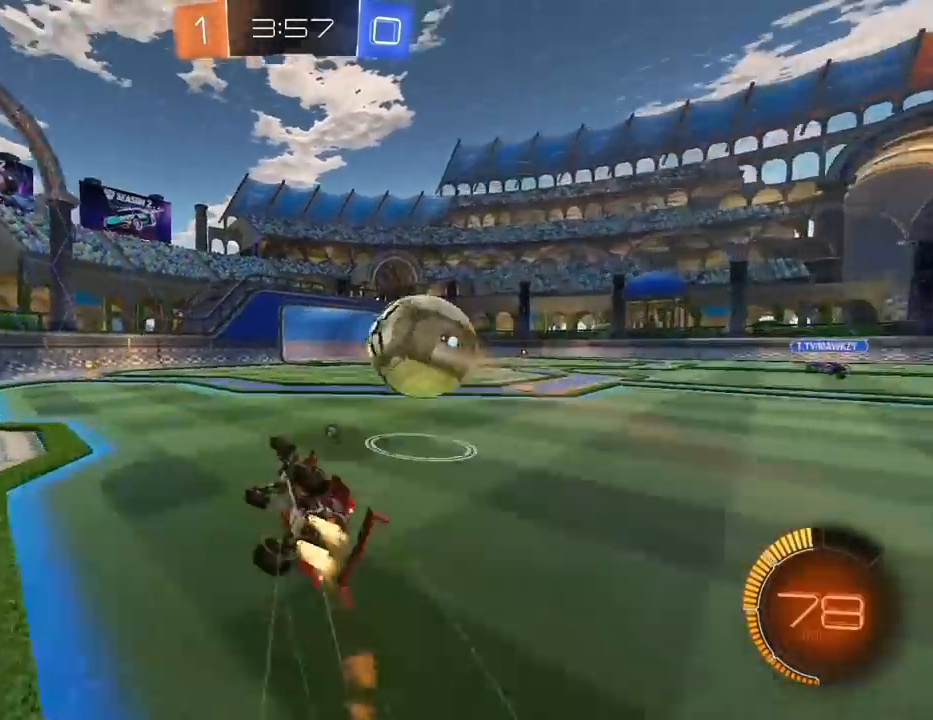
{"buttons": ["R2"], "left_stick": "up-left", "right_stick": "center", "events": [[67, "L3", "up"], [100, "TRIANGLE", "down"], [133, "L1", "down"], [133, "R1", "up"], [167, "TRIANGLE", "up"], [467, "L1", "up"], [467, "left_stick", "up-left"]]}
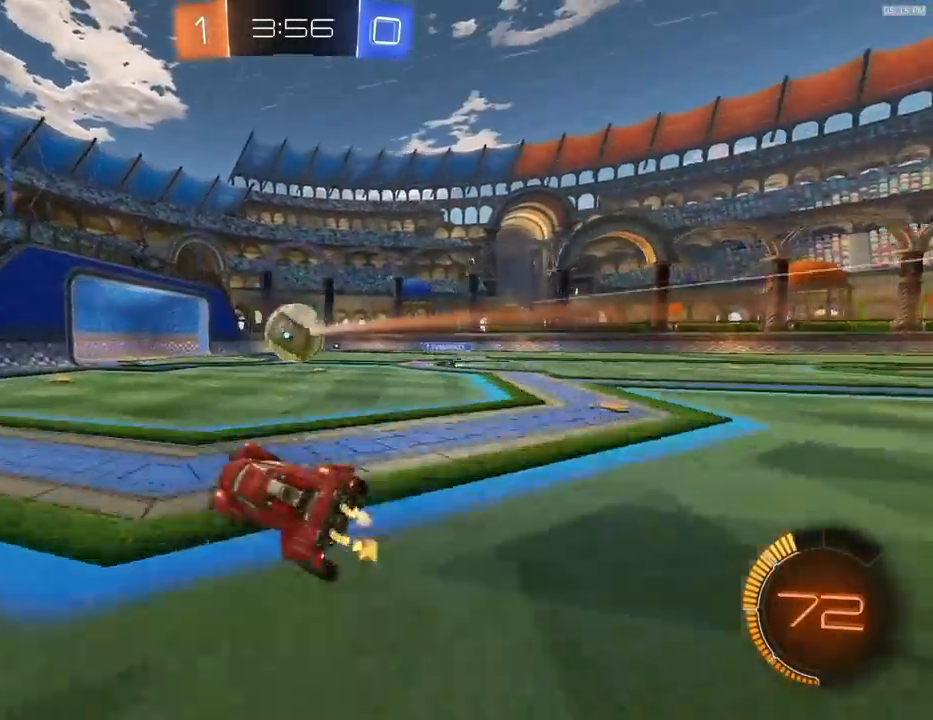
{"buttons": ["R1", "R2"], "left_stick": "left", "right_stick": "center", "events": [[133, "R1", "down"], [200, "left_stick", "left"]]}
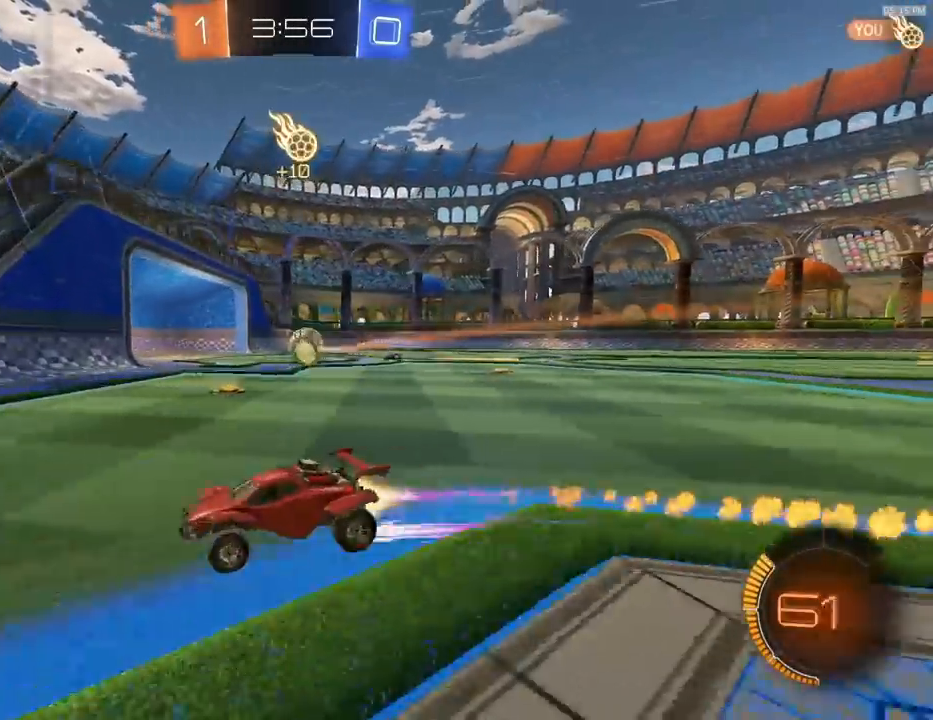
{"buttons": ["R1", "R2"], "left_stick": "left", "right_stick": "center", "events": []}
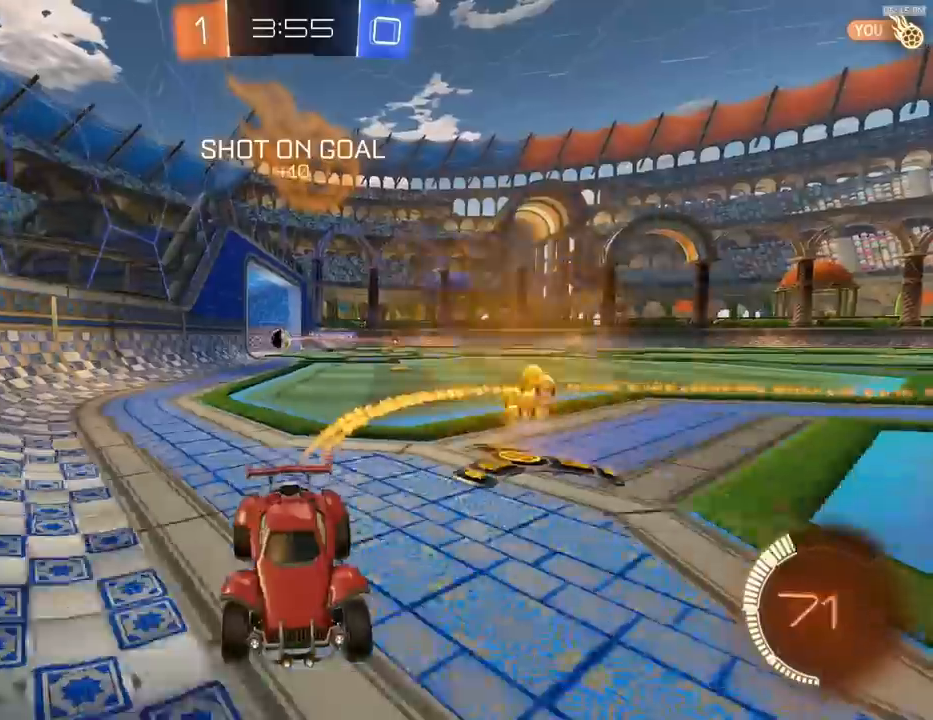
{"buttons": ["R2"], "left_stick": "right", "right_stick": "center", "events": [[133, "R1", "up"], [133, "TRIANGLE", "down"], [233, "TRIANGLE", "up"], [300, "CROSS", "down"], [333, "CROSS", "up"], [467, "left_stick", "right"]]}
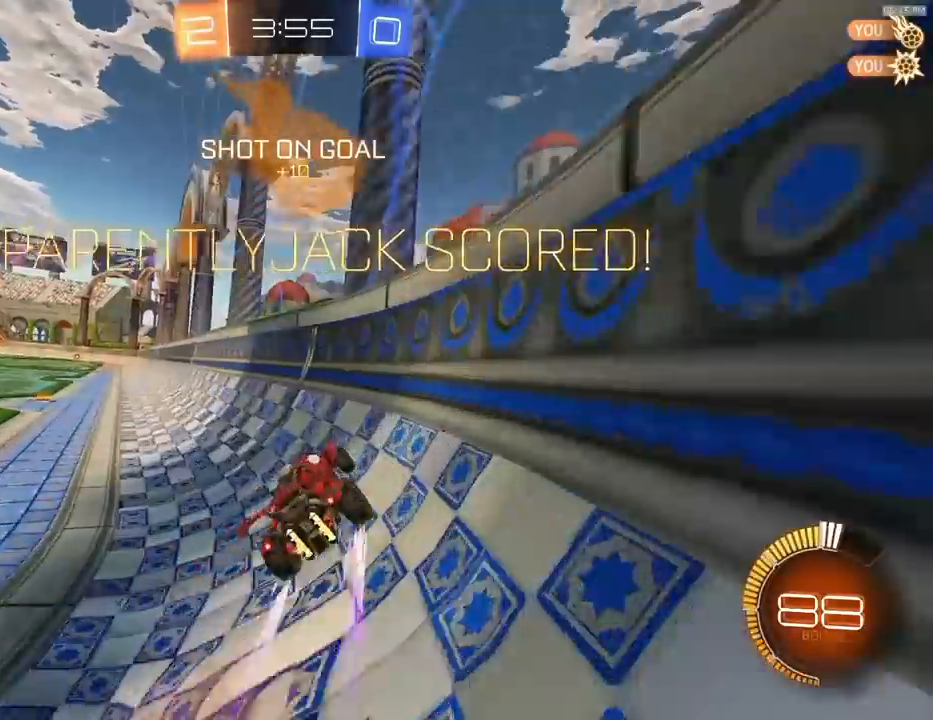
{"buttons": [], "left_stick": "right", "right_stick": "center", "events": [[33, "R2", "up"], [67, "left_stick", "center"], [133, "left_stick", "left"], [400, "left_stick", "right"], [433, "CROSS", "down"], [500, "CROSS", "up"]]}
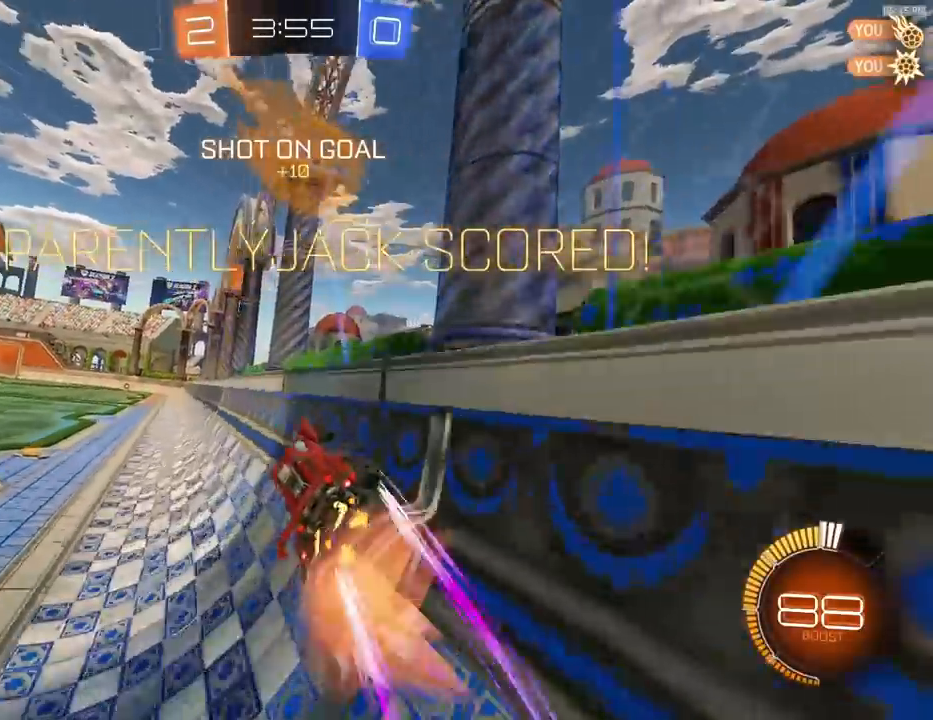
{"buttons": [], "left_stick": "right", "right_stick": "center", "events": [[33, "CROSS", "down"], [100, "CROSS", "up"], [167, "CROSS", "down"], [233, "CROSS", "up"], [300, "CROSS", "down"], [367, "CROSS", "up"], [400, "CROSS", "down"], [467, "CROSS", "up"]]}
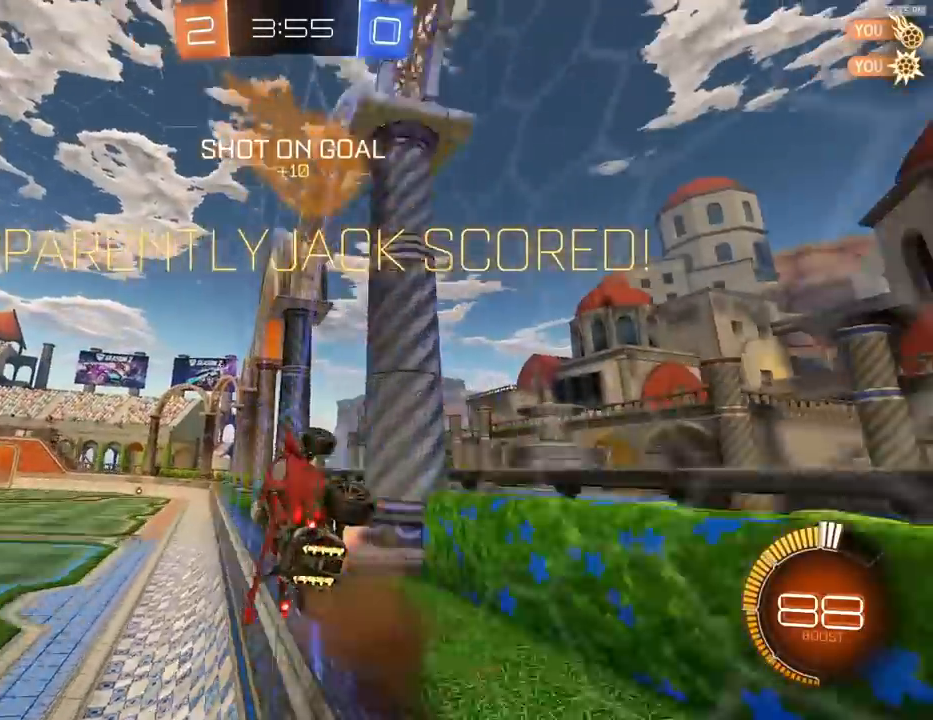
{"buttons": [], "left_stick": "right", "right_stick": "center", "events": [[33, "CROSS", "down"], [67, "CROSS", "up"], [100, "CROSS", "down"], [167, "CROSS", "up"]]}
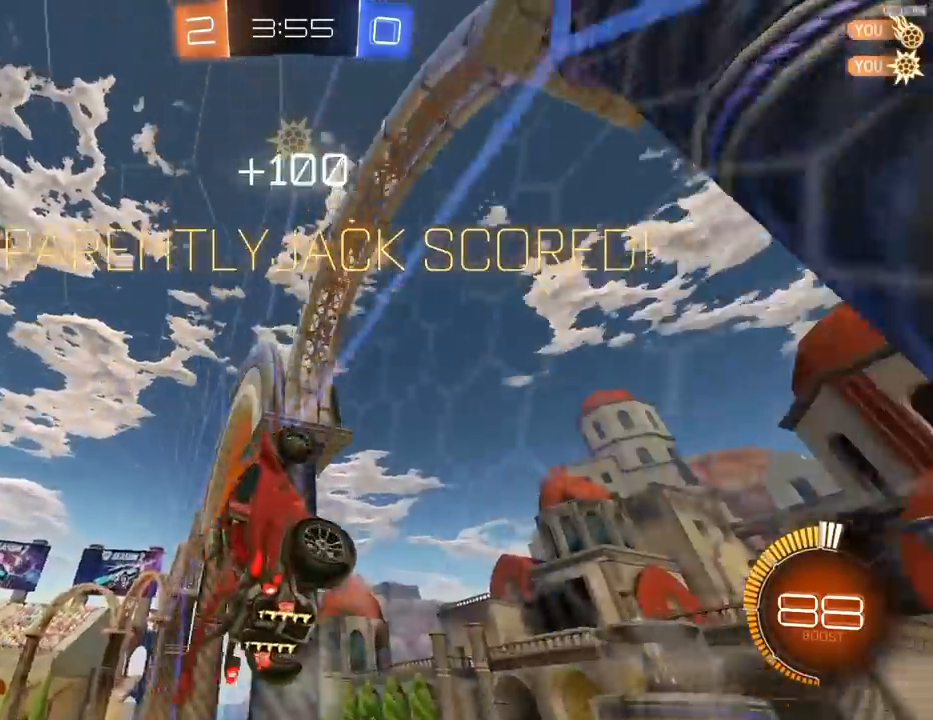
{"buttons": [], "left_stick": "down-left", "right_stick": "center", "events": [[367, "CROSS", "down"], [367, "left_stick", "down-left"], [433, "CROSS", "up"]]}
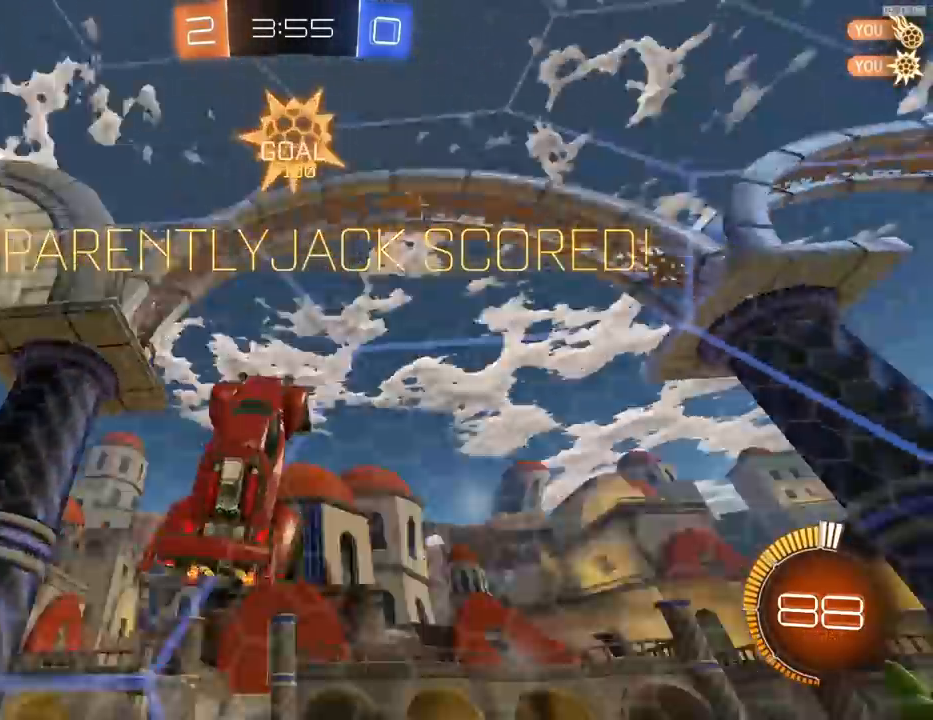
{"buttons": [], "left_stick": "down-left", "right_stick": "center", "events": []}